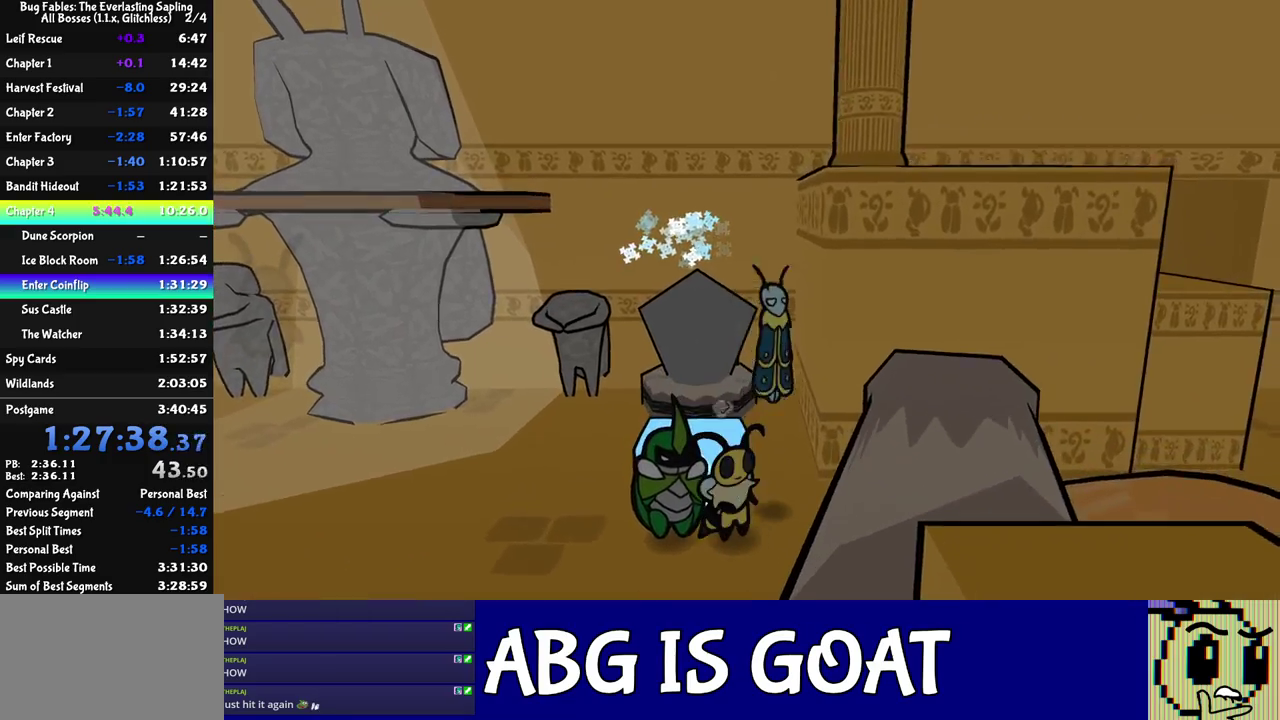
Gameplay with a controller (Nintendo layout); each line is a JSON object with the inputs held at the frame after it. "events" lists button and stick changes between this image and that frame as [ms after this image, input, new state], when the widget could be followed in between. Not read: A B L1 L3 R1 R3.
{"buttons": ["C_DOWN"], "left_stick": "right", "events": [[317, "C_DOWN", "up"], [483, "C_DOWN", "down"]]}
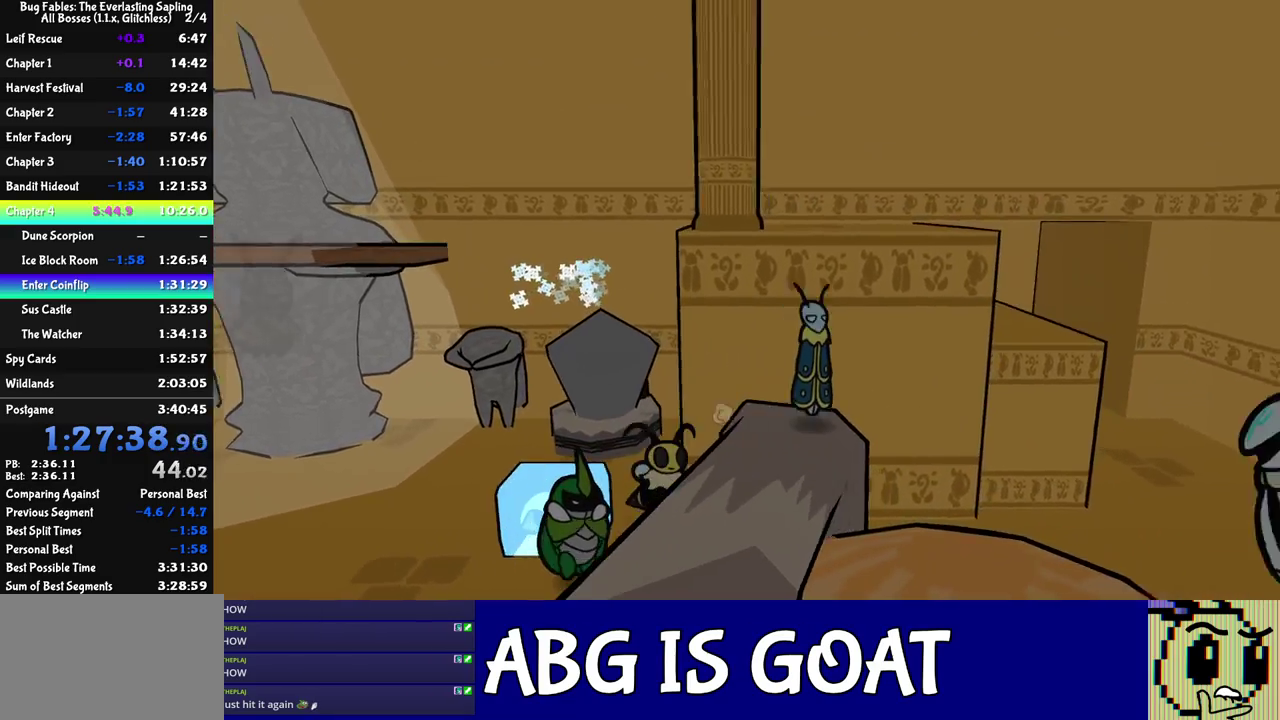
{"buttons": ["C_RIGHT"], "left_stick": "up-right", "events": [[83, "C_DOWN", "up"], [267, "C_RIGHT", "down"], [317, "left_stick", "up-right"]]}
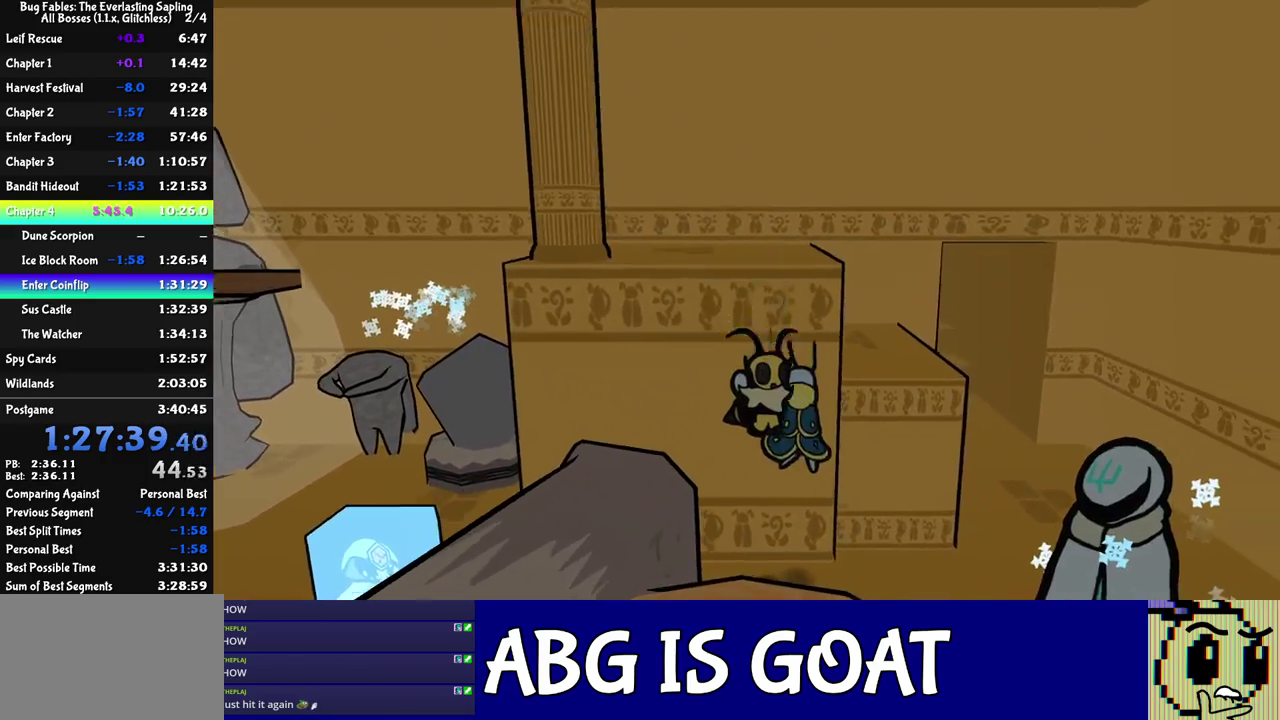
{"buttons": ["C_RIGHT"], "left_stick": "down-right", "events": [[117, "left_stick", "right"], [383, "left_stick", "down-right"]]}
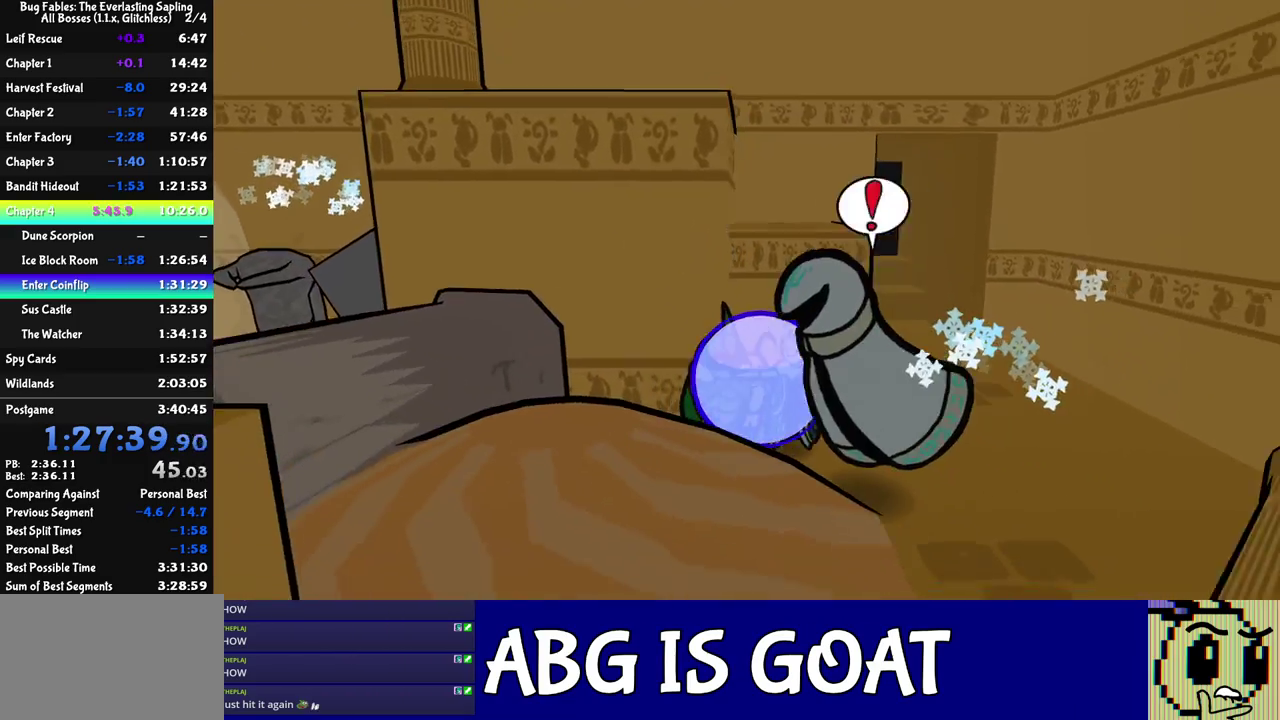
{"buttons": ["C_LEFT"], "left_stick": "up-right", "events": [[67, "left_stick", "right"], [267, "left_stick", "up-right"], [367, "C_RIGHT", "up"], [450, "C_LEFT", "down"]]}
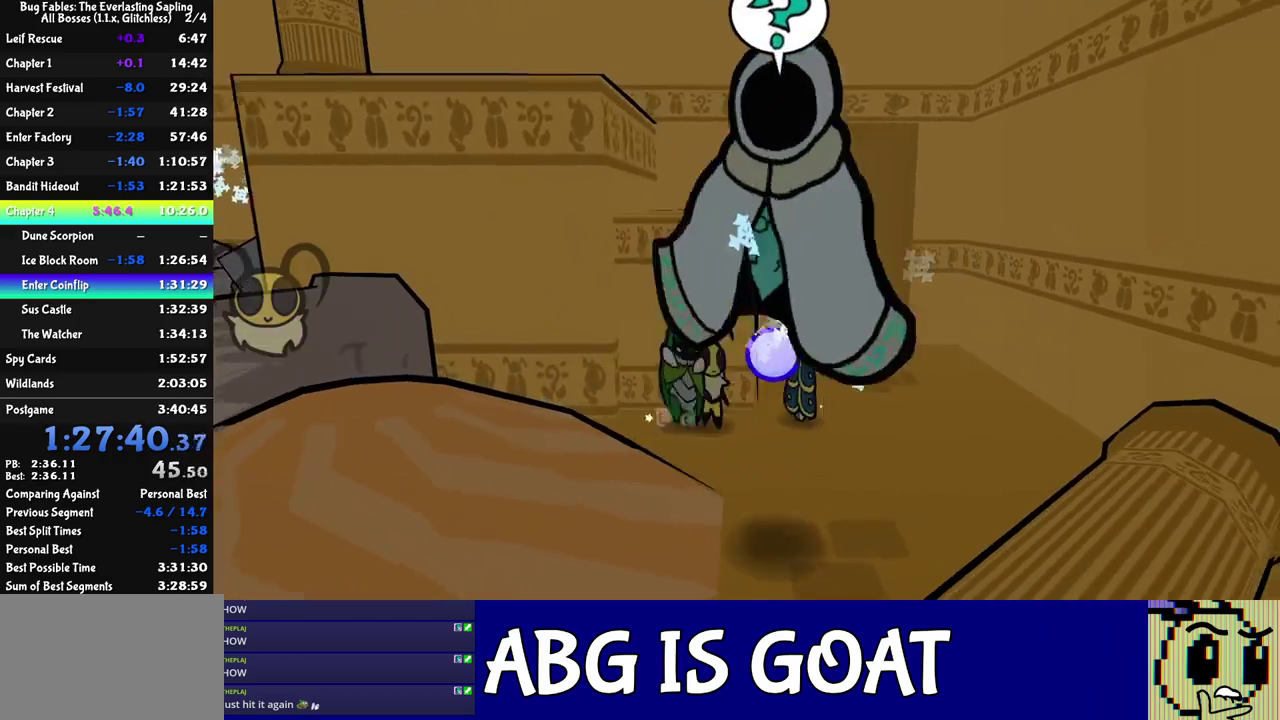
{"buttons": [], "left_stick": "up-right", "events": [[33, "C_LEFT", "up"], [267, "C_LEFT", "down"], [317, "C_LEFT", "up"], [400, "C_DOWN", "down"], [483, "C_DOWN", "up"]]}
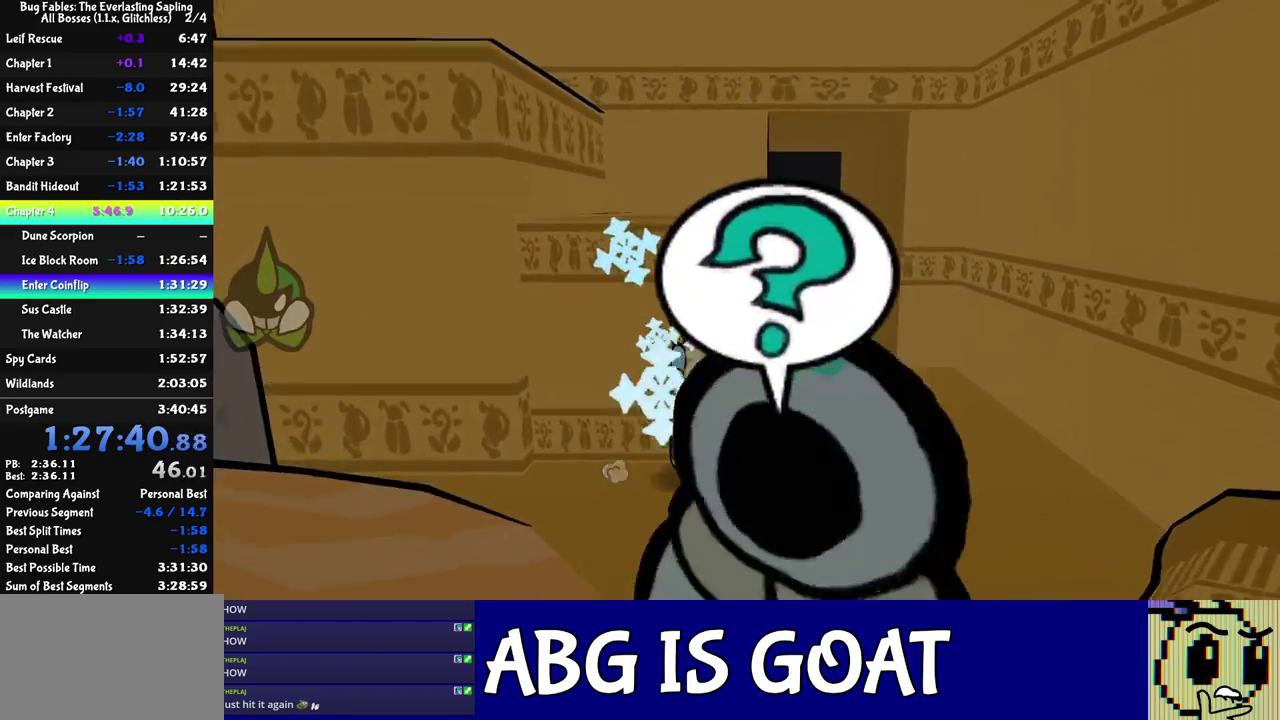
{"buttons": [], "left_stick": "up", "events": [[117, "C_DOWN", "down"], [167, "left_stick", "up"], [200, "C_DOWN", "up"]]}
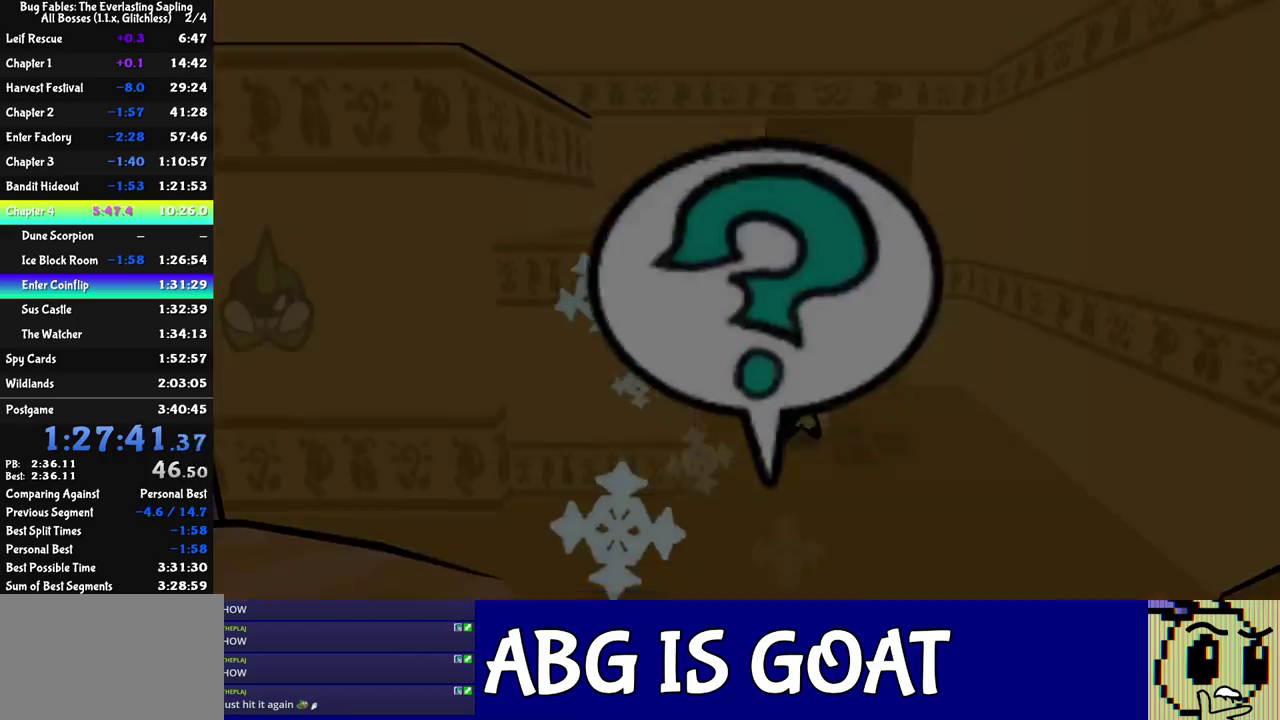
{"buttons": [], "left_stick": "center", "events": [[317, "left_stick", "up-left"], [383, "left_stick", "center"]]}
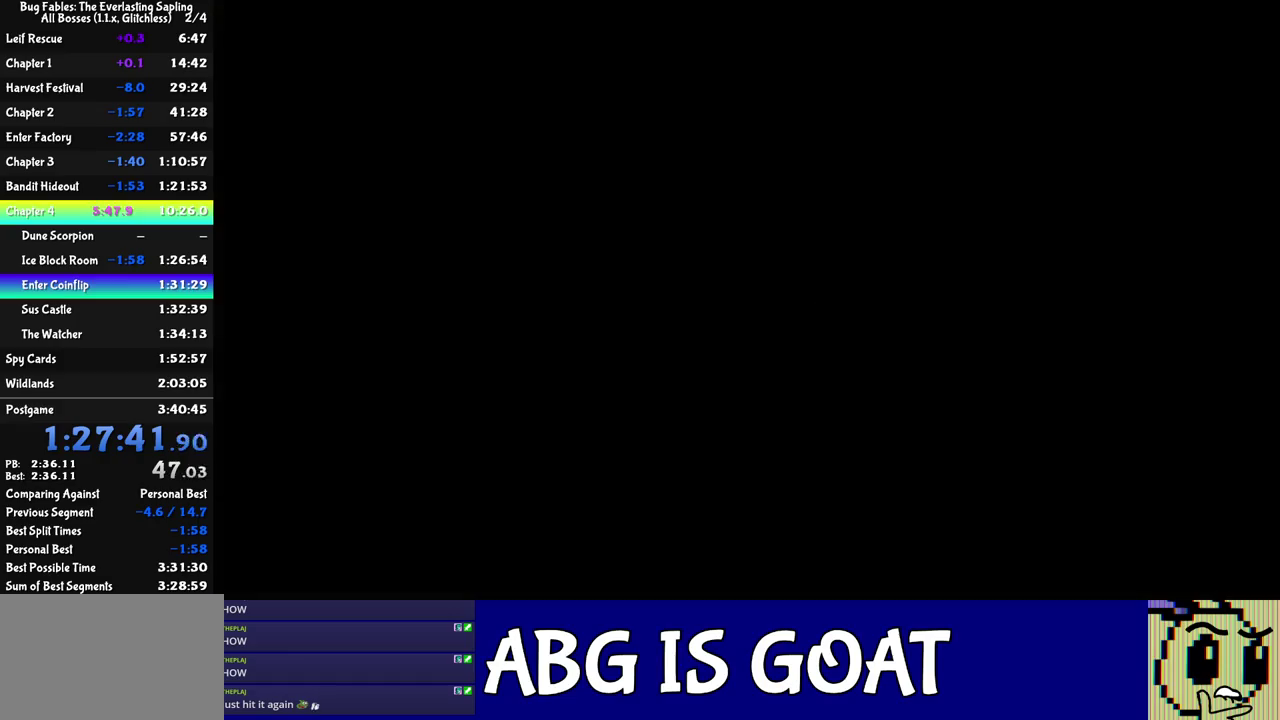
{"buttons": [], "left_stick": "center", "events": []}
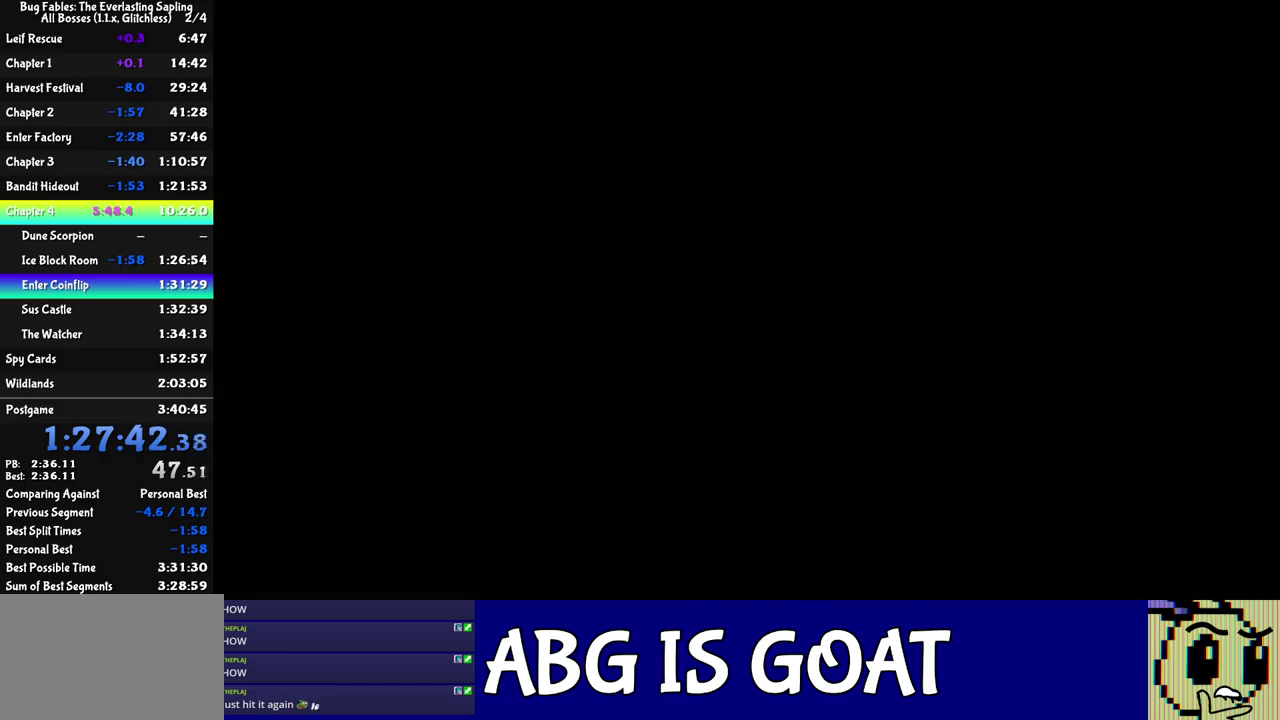
{"buttons": [], "left_stick": "left", "events": [[100, "left_stick", "left"]]}
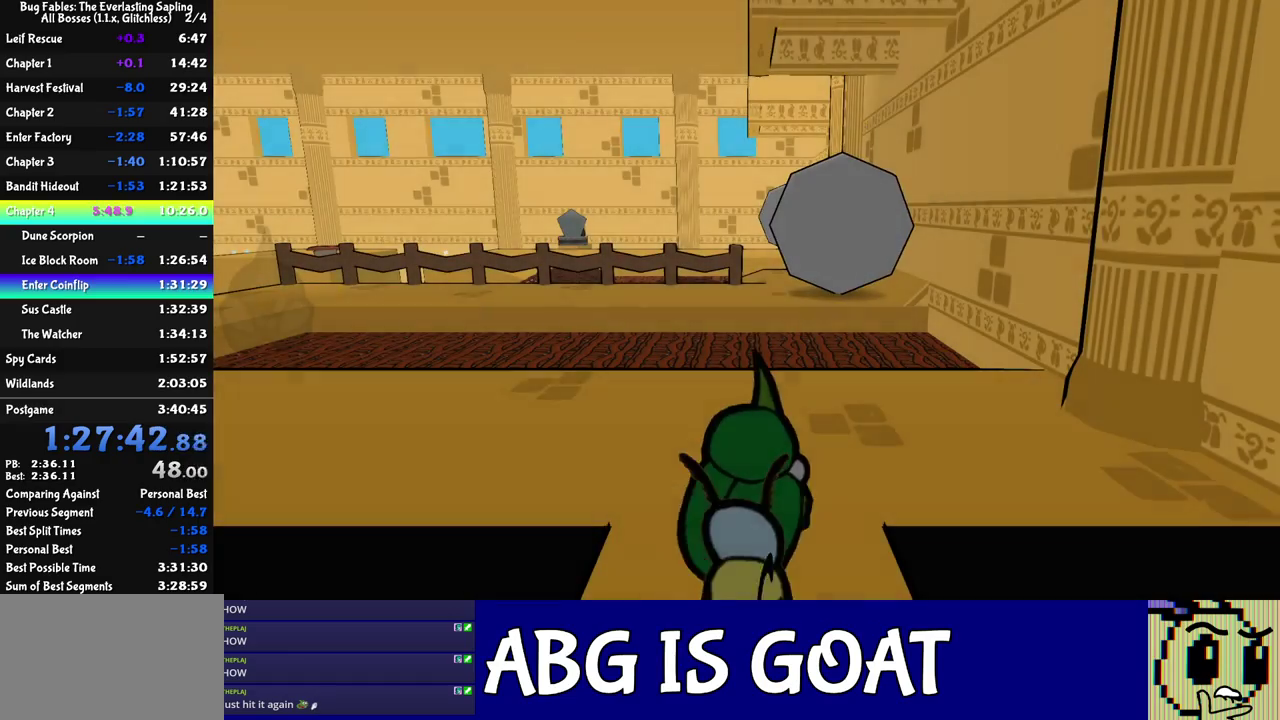
{"buttons": [], "left_stick": "left", "events": []}
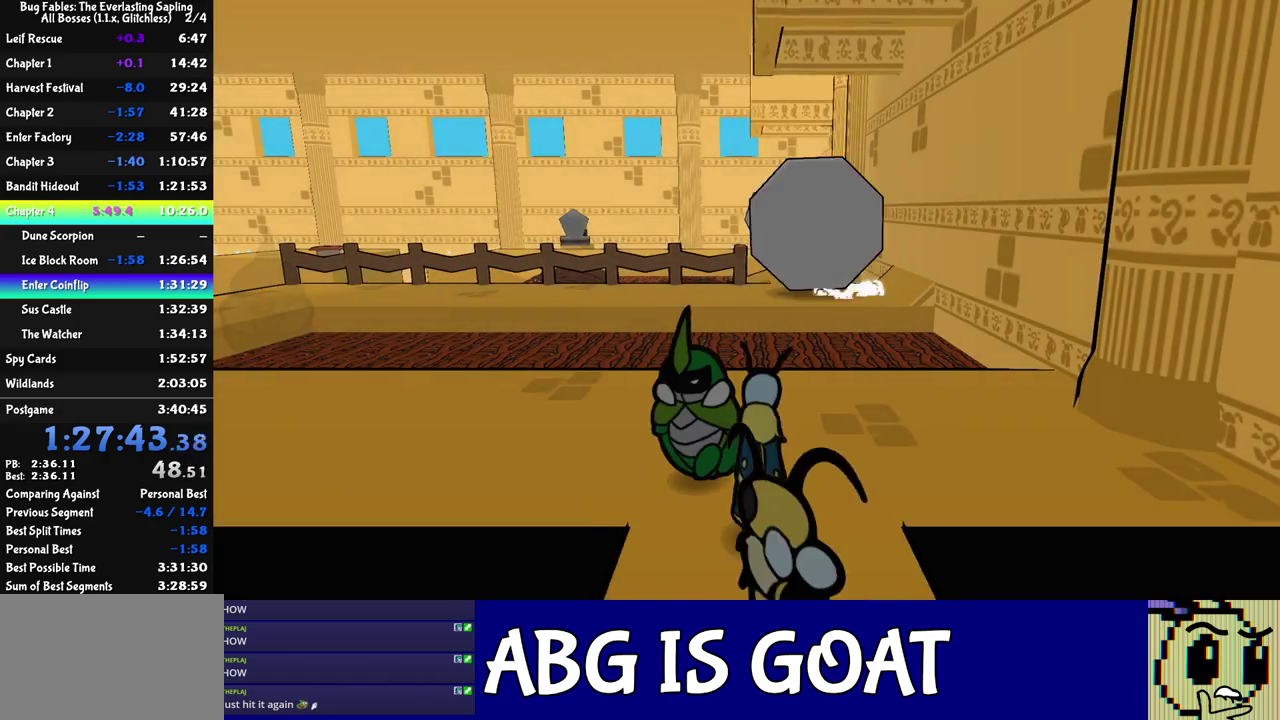
{"buttons": [], "left_stick": "left", "events": []}
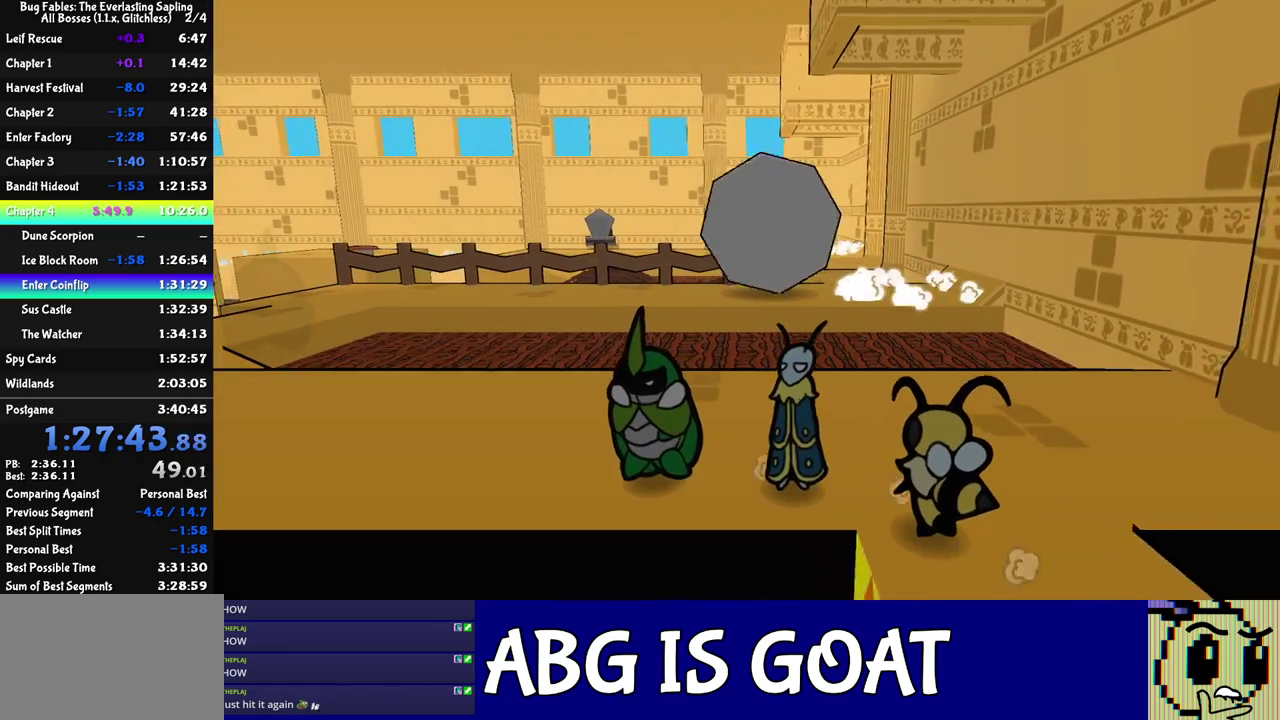
{"buttons": [], "left_stick": "left", "events": [[417, "C_RIGHT", "down"], [467, "C_RIGHT", "up"]]}
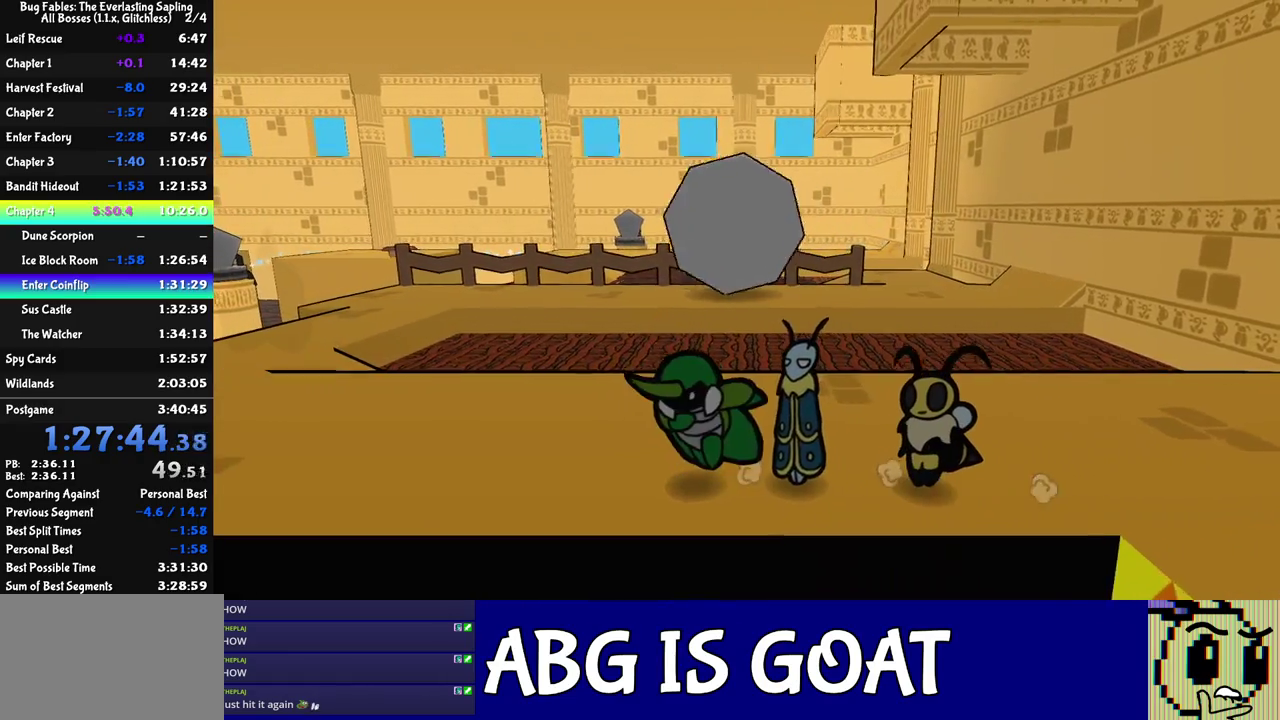
{"buttons": [], "left_stick": "up-left", "events": [[17, "C_RIGHT", "down"], [33, "left_stick", "up-left"], [83, "C_RIGHT", "up"]]}
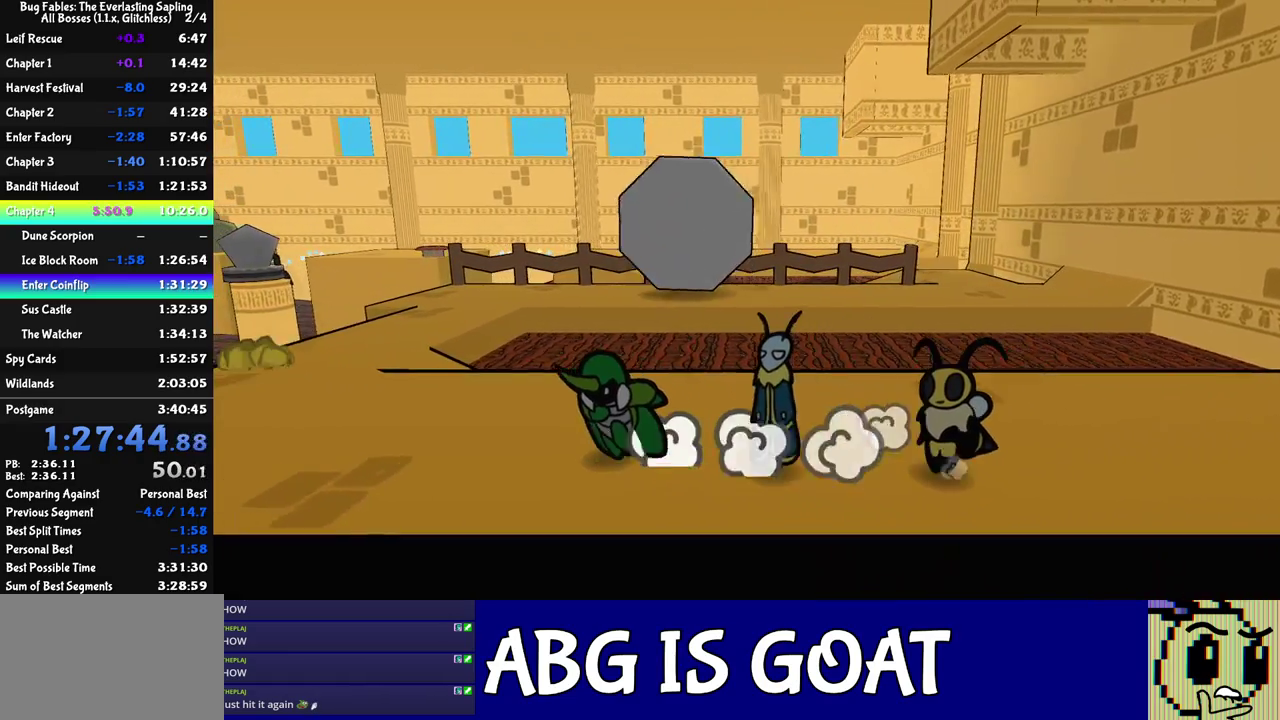
{"buttons": [], "left_stick": "up", "events": [[250, "left_stick", "up"]]}
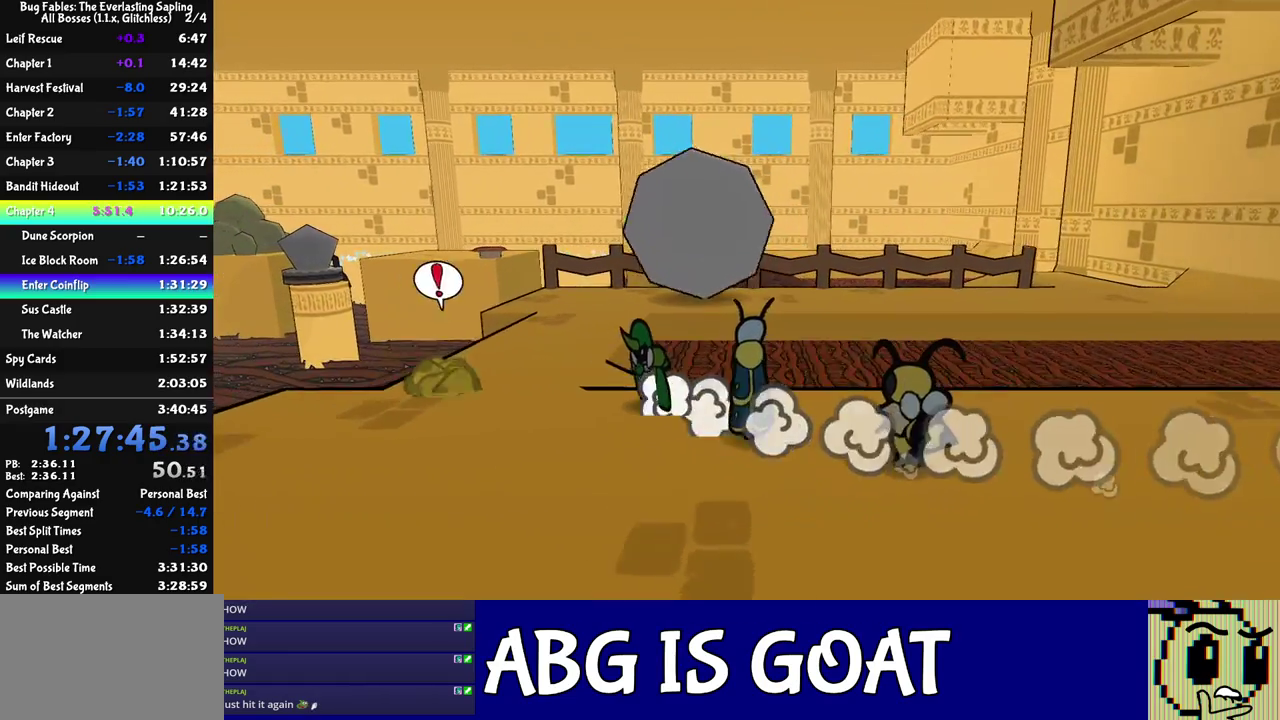
{"buttons": [], "left_stick": "up-right", "events": [[317, "left_stick", "up-right"]]}
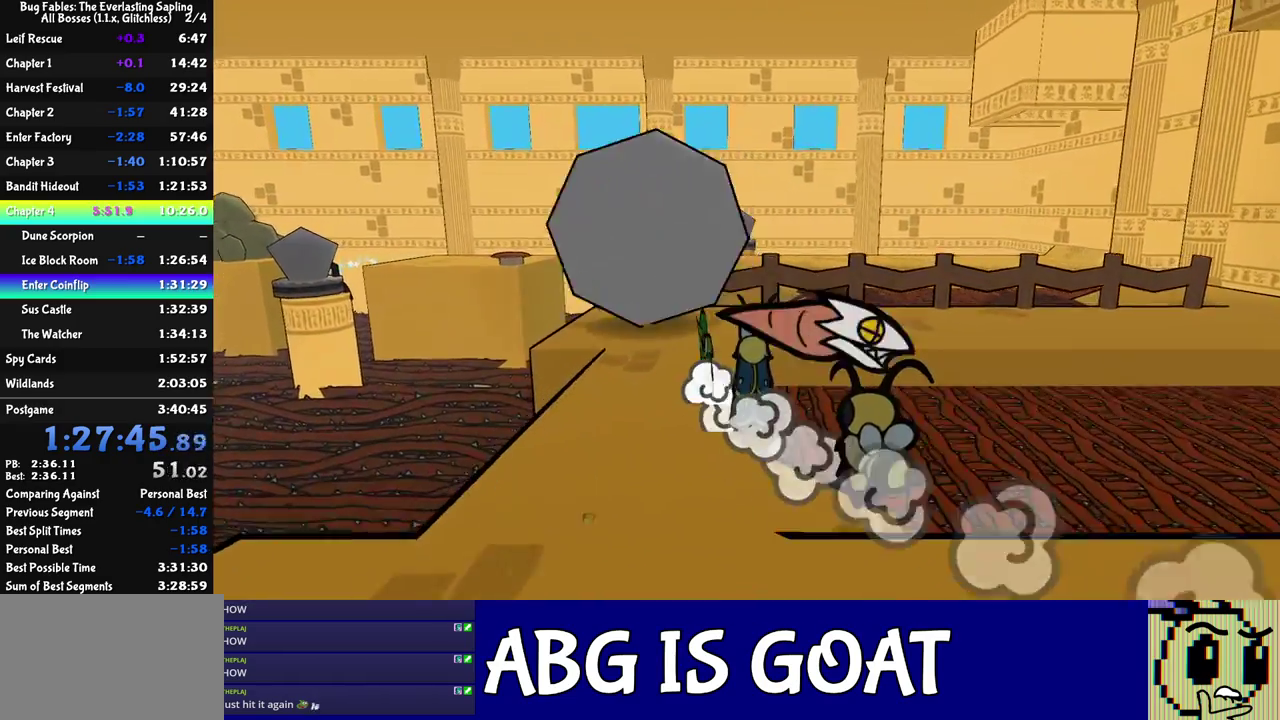
{"buttons": [], "left_stick": "down-right", "events": [[83, "left_stick", "right"], [267, "left_stick", "down-right"]]}
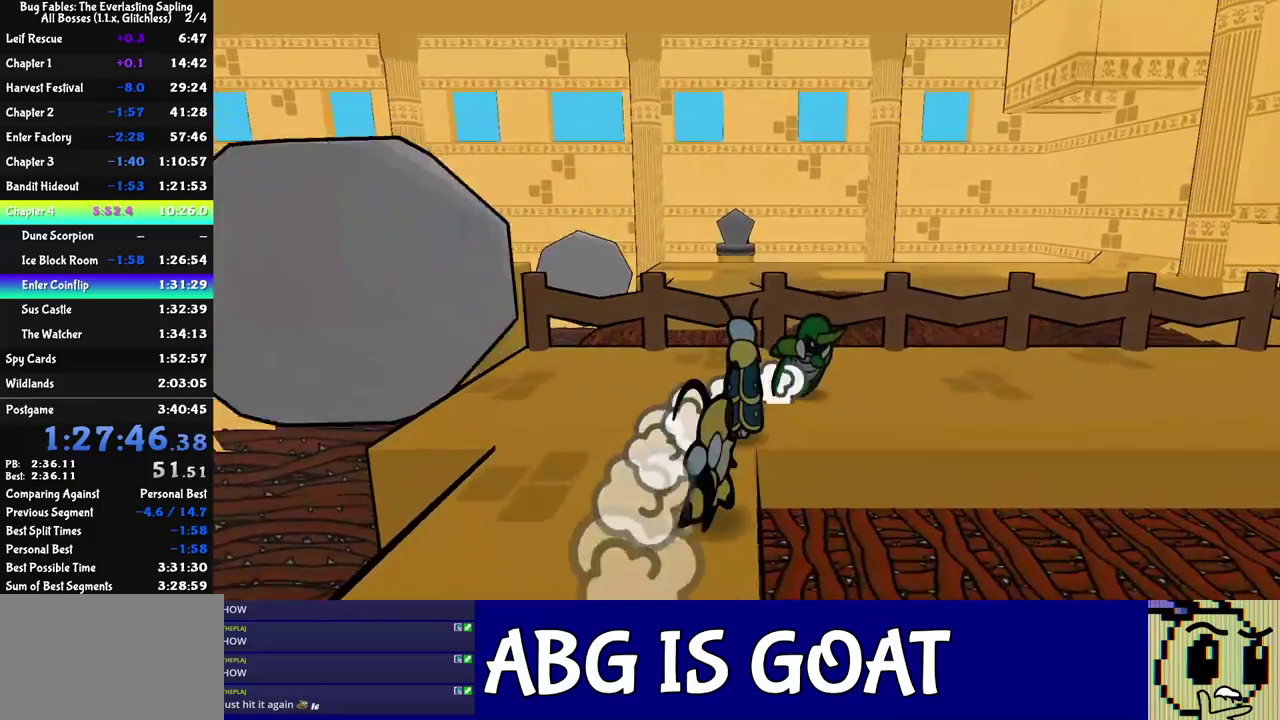
{"buttons": [], "left_stick": "right", "events": [[317, "left_stick", "right"]]}
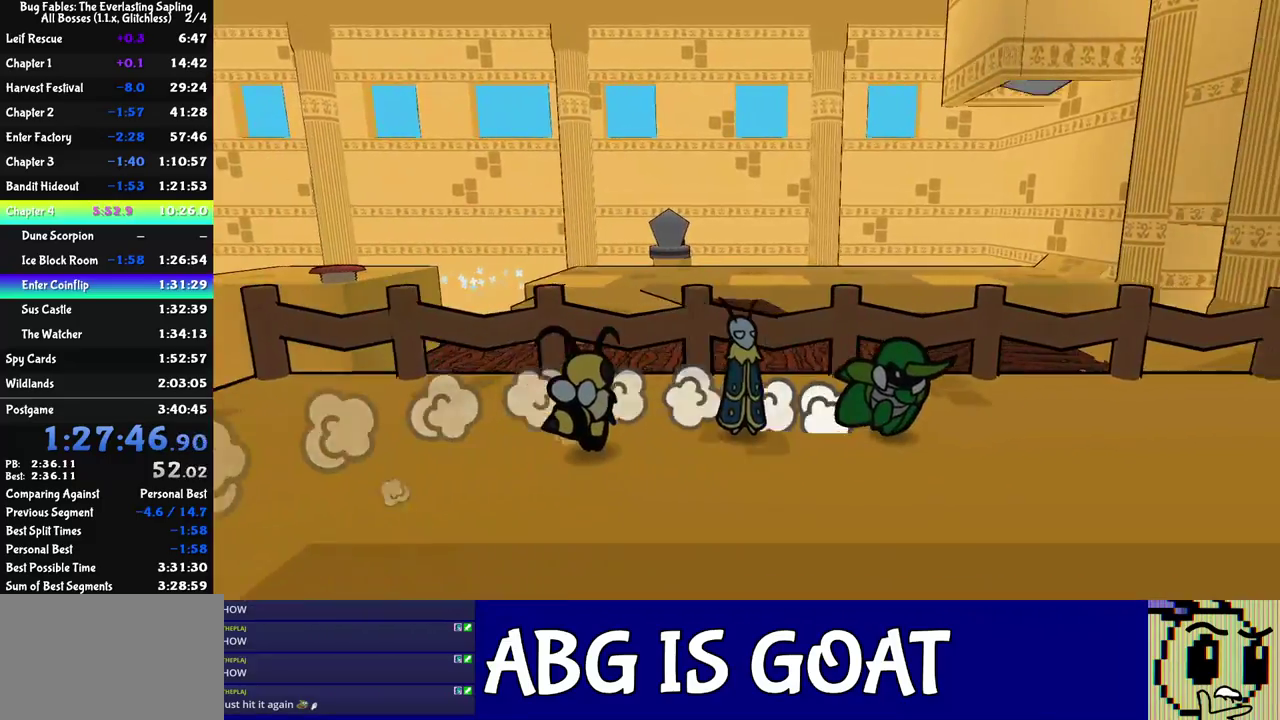
{"buttons": [], "left_stick": "up-right", "events": [[167, "left_stick", "up-right"]]}
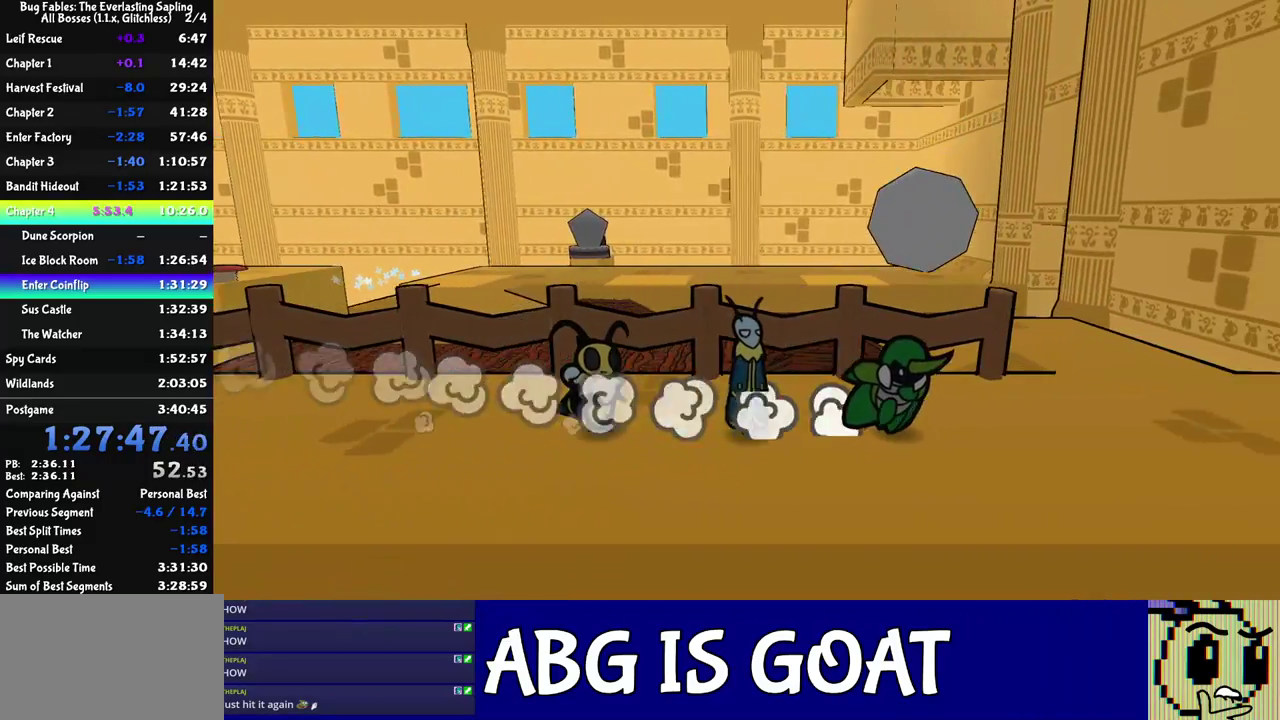
{"buttons": [], "left_stick": "up-left", "events": [[150, "left_stick", "up"], [450, "left_stick", "up-left"]]}
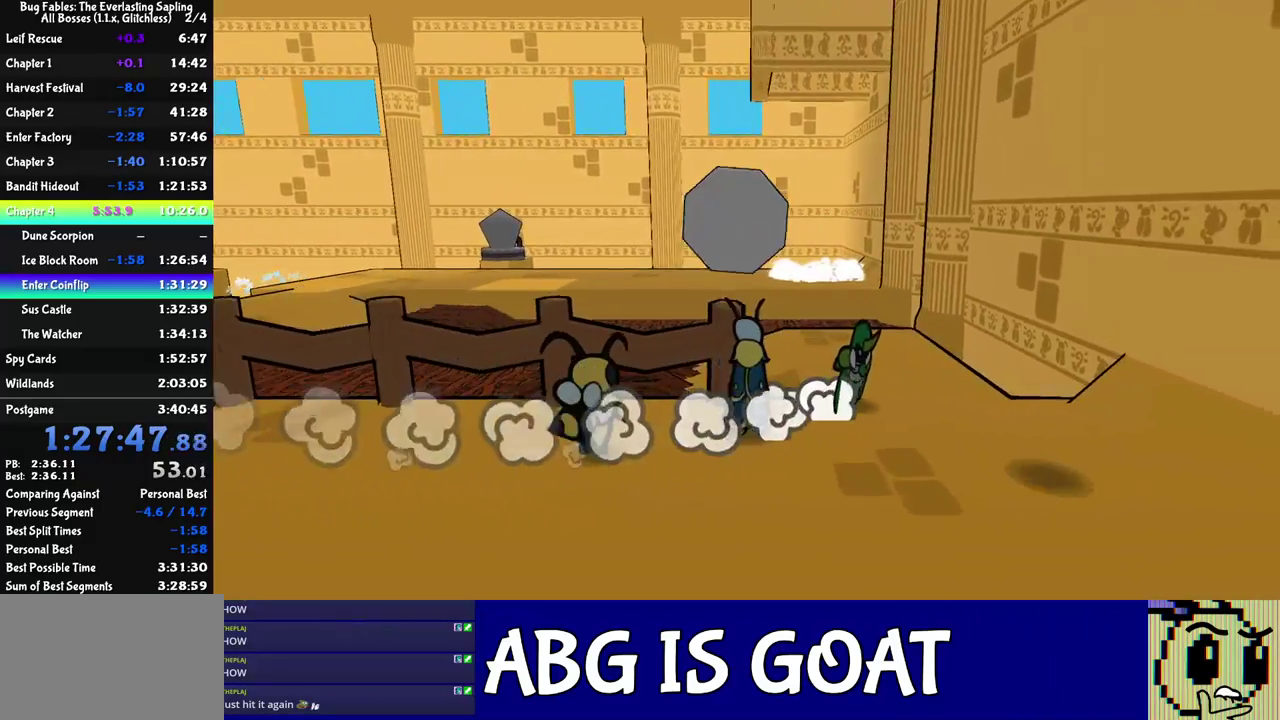
{"buttons": [], "left_stick": "up-left", "events": [[150, "C_DOWN", "down"], [200, "C_DOWN", "up"], [267, "C_LEFT", "down"], [317, "C_LEFT", "up"]]}
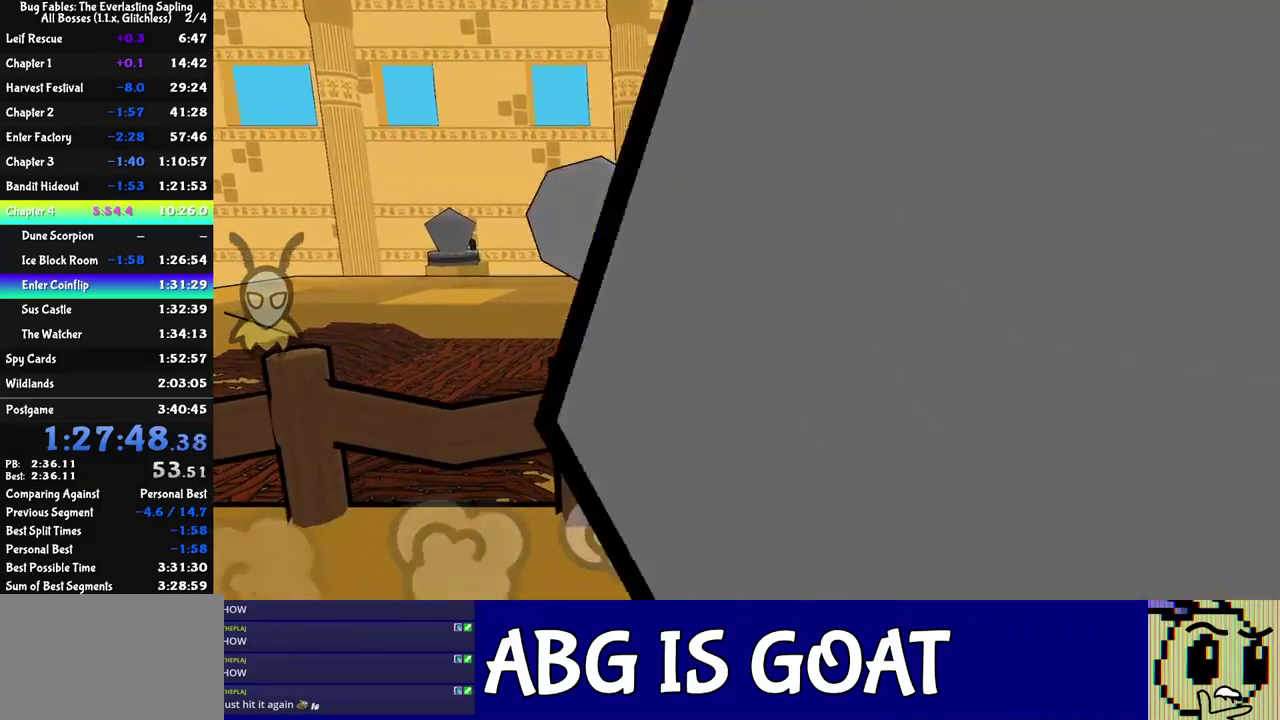
{"buttons": ["C_RIGHT"], "left_stick": "up-left", "events": [[350, "C_DOWN", "down"], [433, "C_RIGHT", "down"], [500, "C_DOWN", "up"]]}
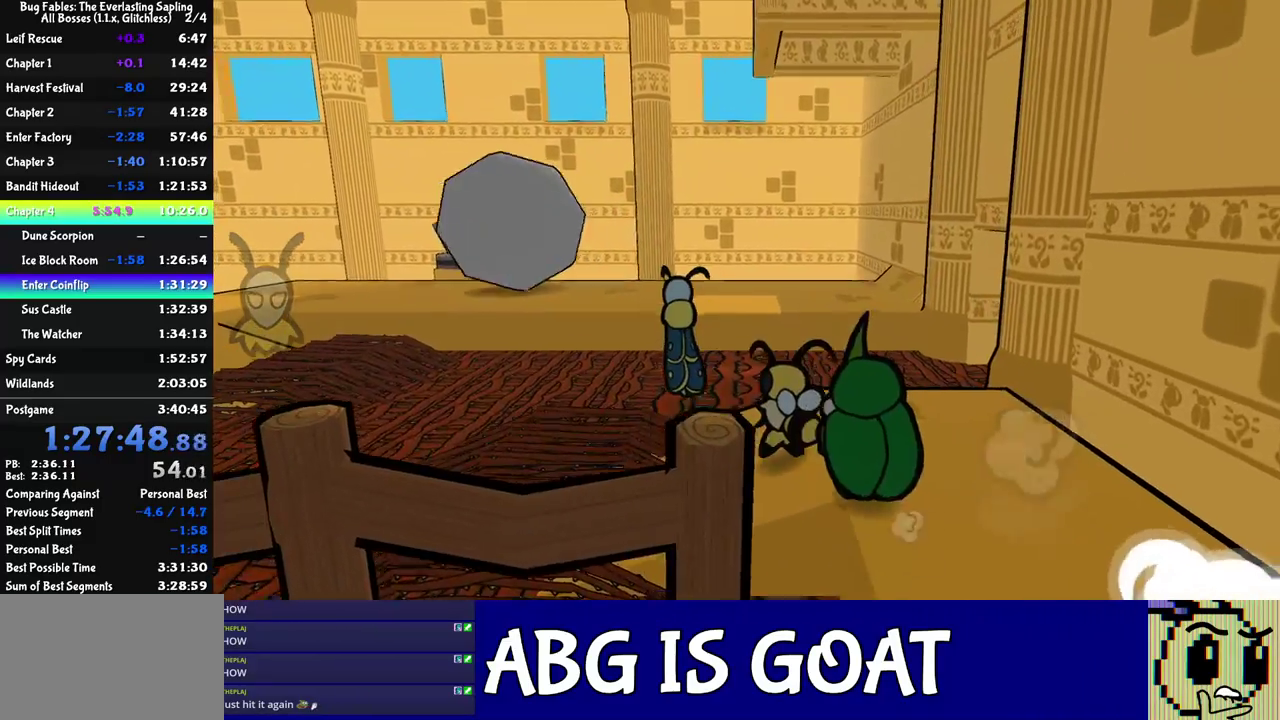
{"buttons": ["C_RIGHT"], "left_stick": "up-left", "events": []}
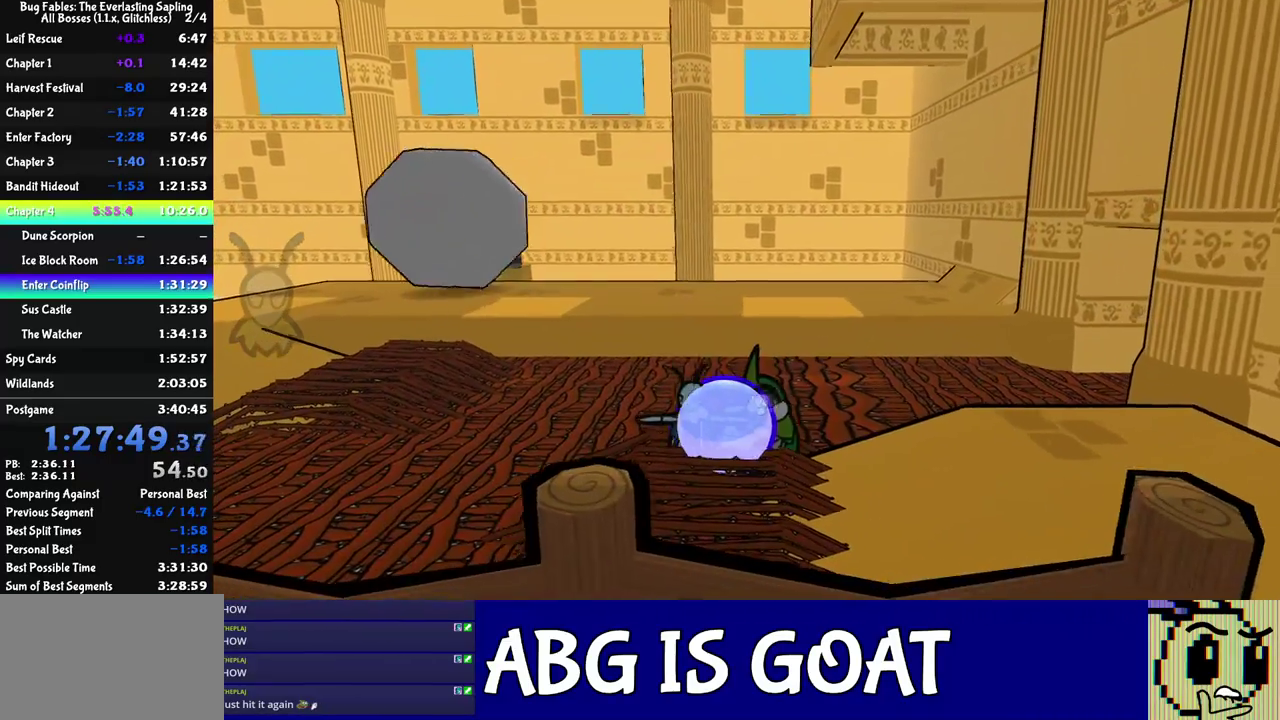
{"buttons": ["C_RIGHT"], "left_stick": "up-left", "events": []}
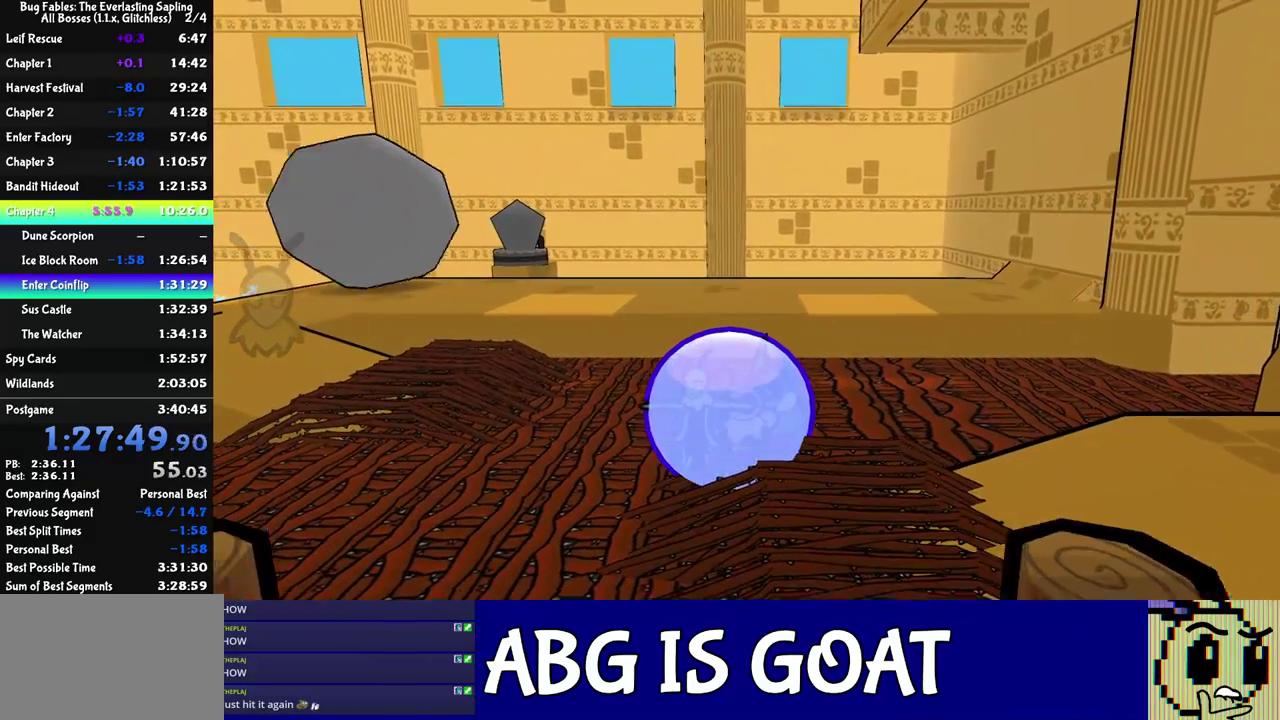
{"buttons": ["C_RIGHT"], "left_stick": "up-left", "events": []}
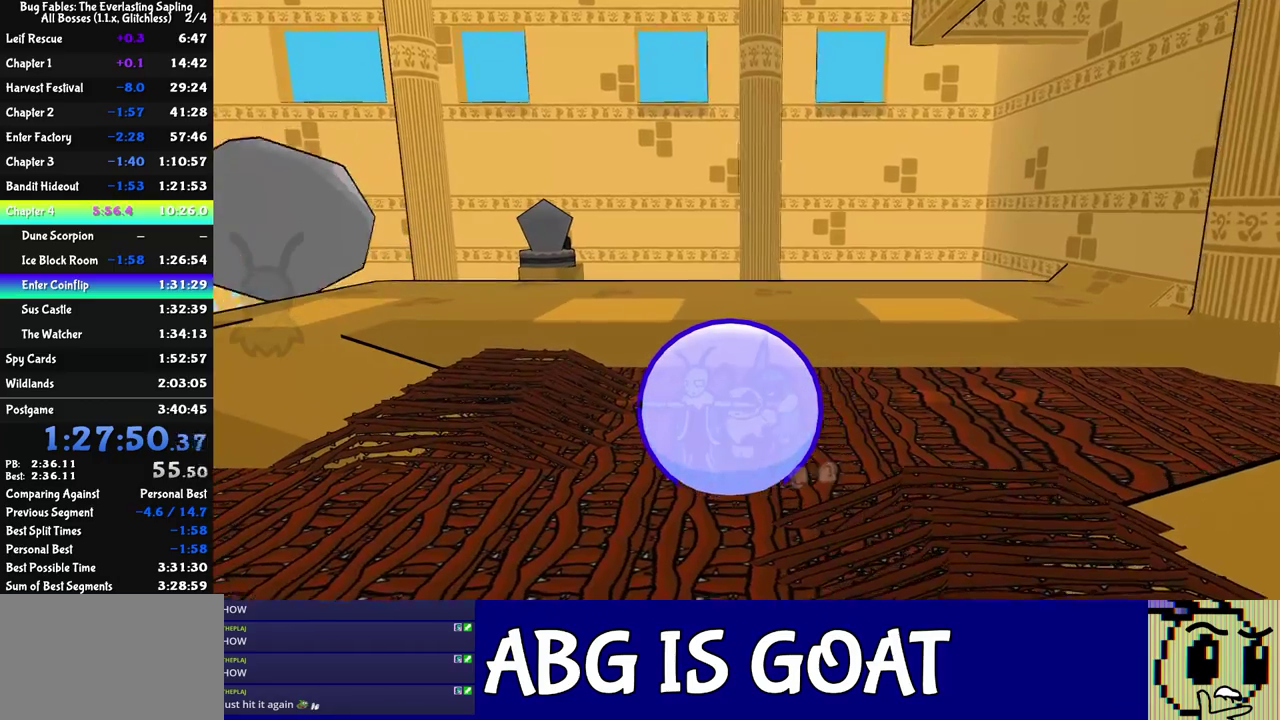
{"buttons": ["C_RIGHT"], "left_stick": "up-left", "events": []}
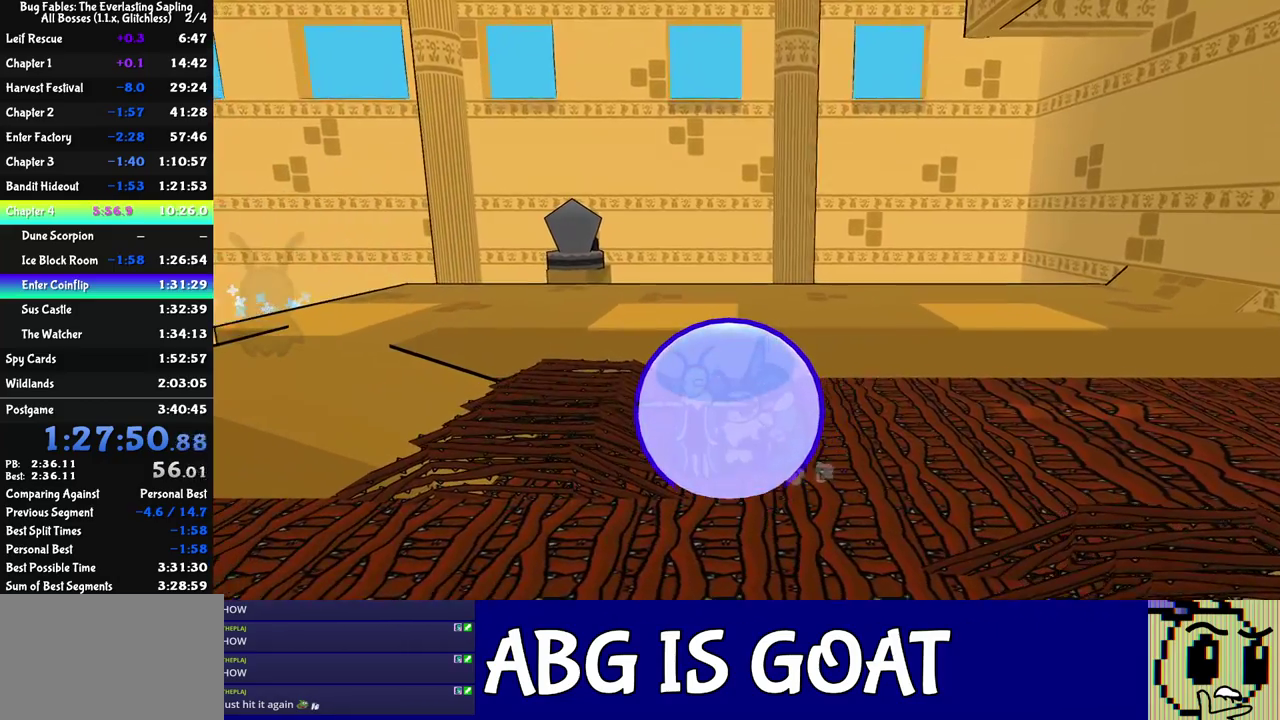
{"buttons": ["C_RIGHT"], "left_stick": "up-left", "events": []}
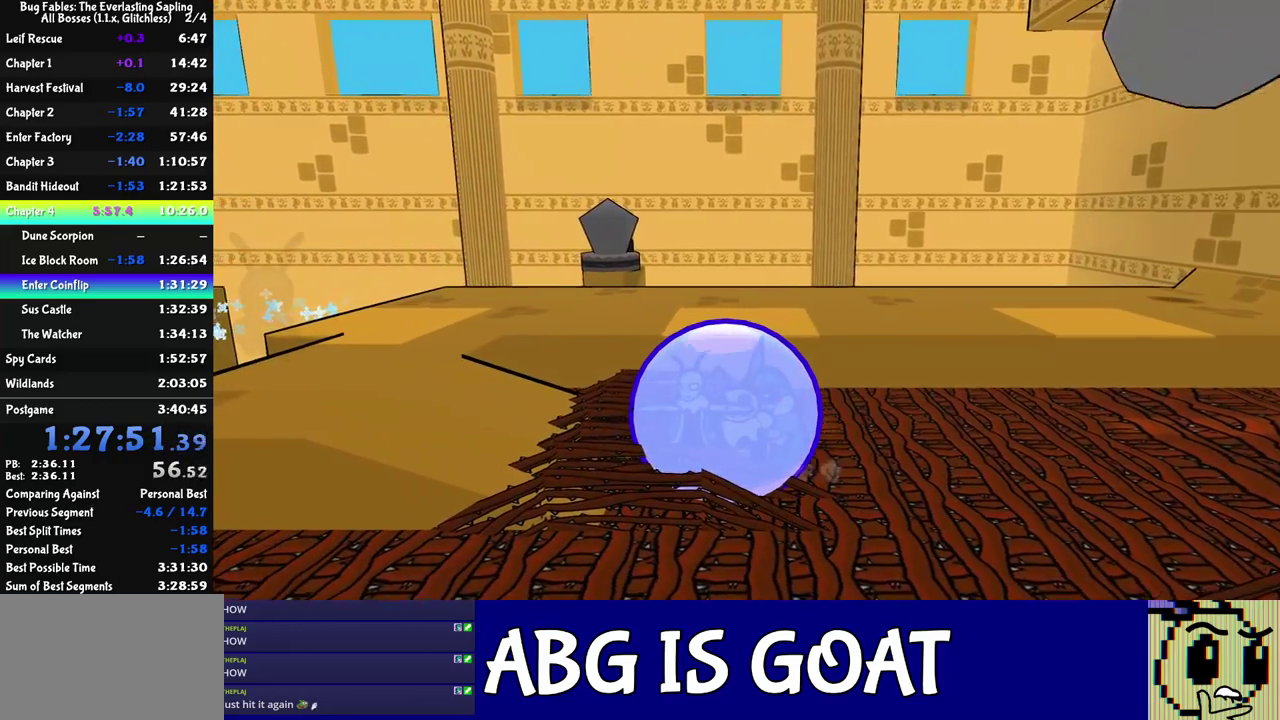
{"buttons": ["C_RIGHT"], "left_stick": "left", "events": [[117, "left_stick", "left"]]}
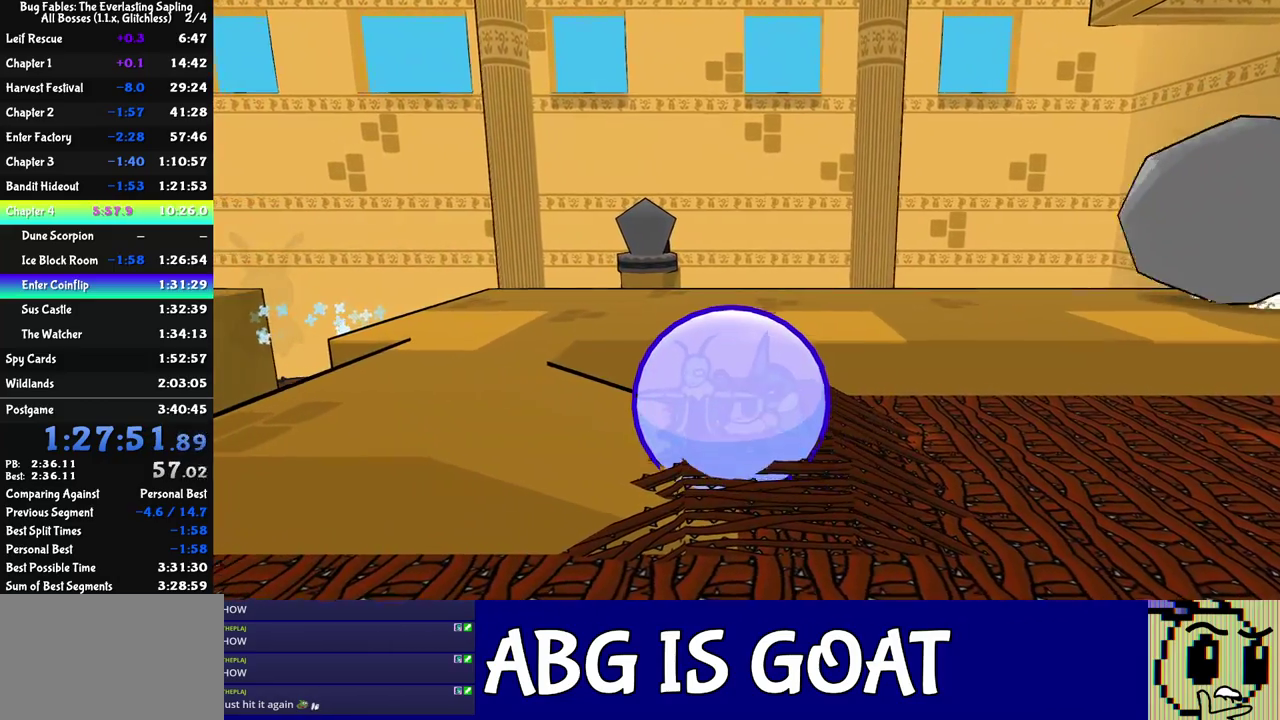
{"buttons": ["C_RIGHT"], "left_stick": "left", "events": []}
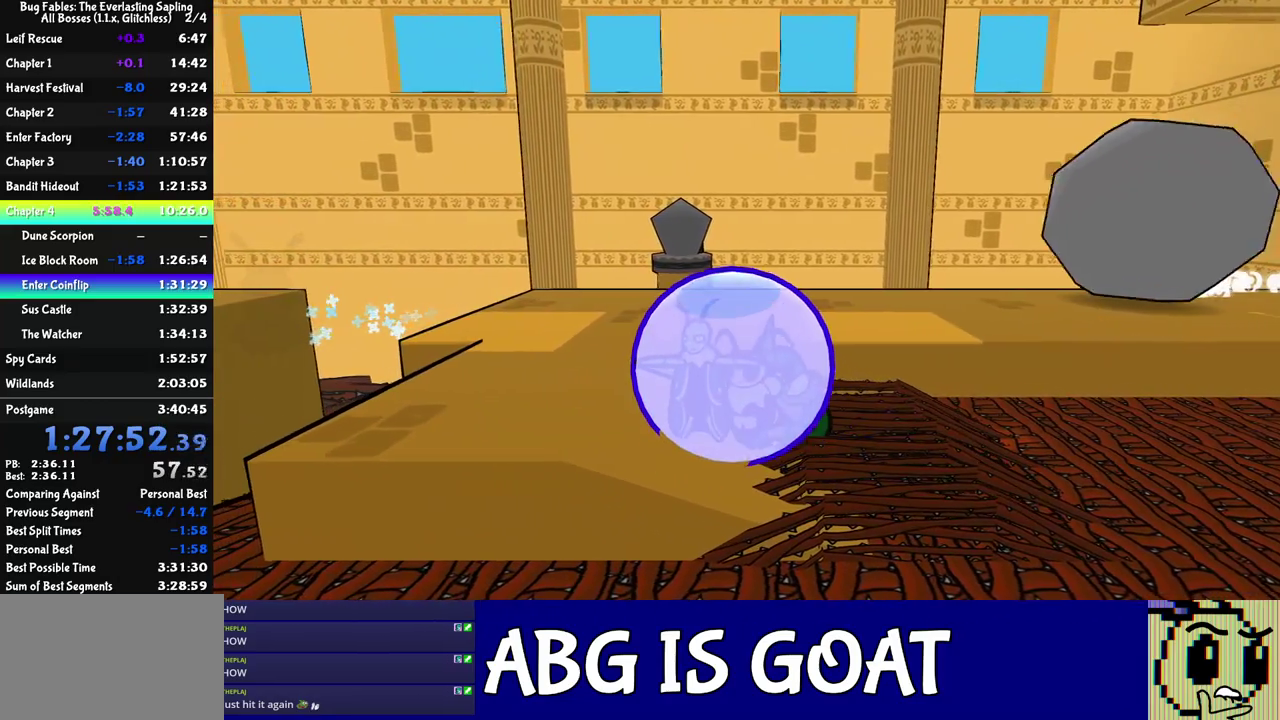
{"buttons": [], "left_stick": "left", "events": [[450, "C_RIGHT", "up"]]}